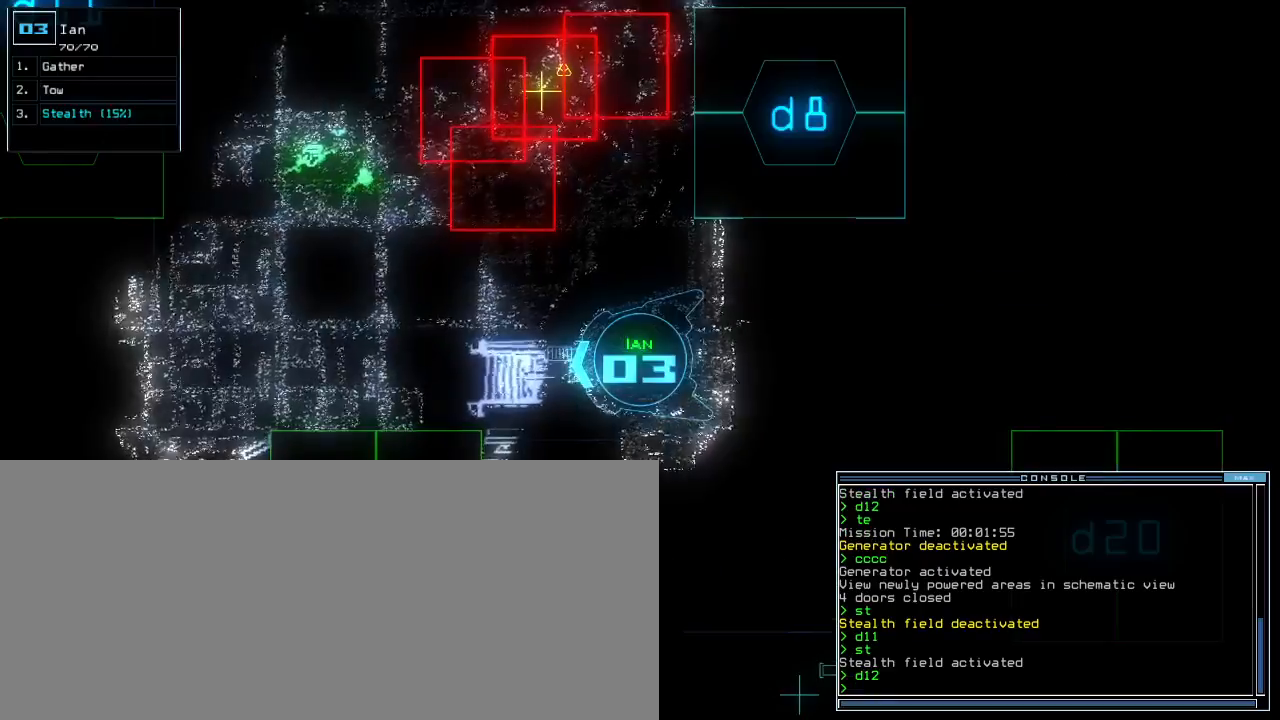
Gameplay with keyboard; each line is a JSON object with the keys held at the frame after it. "events" lists presses ("down") and releases ("up") of ".", "0", "1", "2", "3", "4", "5", "6", "7", "8", "9", "a", "b", "backspace", "c", "caps_lock", "comma", "ctrl_l", "ctrl_r", "d", "down", "e", "equals", "escape", "f", "f1", "g", "h", "i", "j", "k", "l", "left", "m", "minus", "n", "o", "p", "q", "quote", "r", "return", "right", "s", "semicolon", "shift_l", "shift_r", "space", "t", "tab", "tilde", "u", "up", "v", "w", "x", "y" and "z" between this image and that frame as [ms after this image, input, new state], when the widget could be followed in between. No other keys are recorded. Mouse input is not recorded. Not read: other_keys.
{"keys": [], "events": [[83, "f", "down"], [167, "f", "up"], [167, "space", "down"], [267, "space", "up"], [300, "r", "down"], [417, "r", "up"]]}
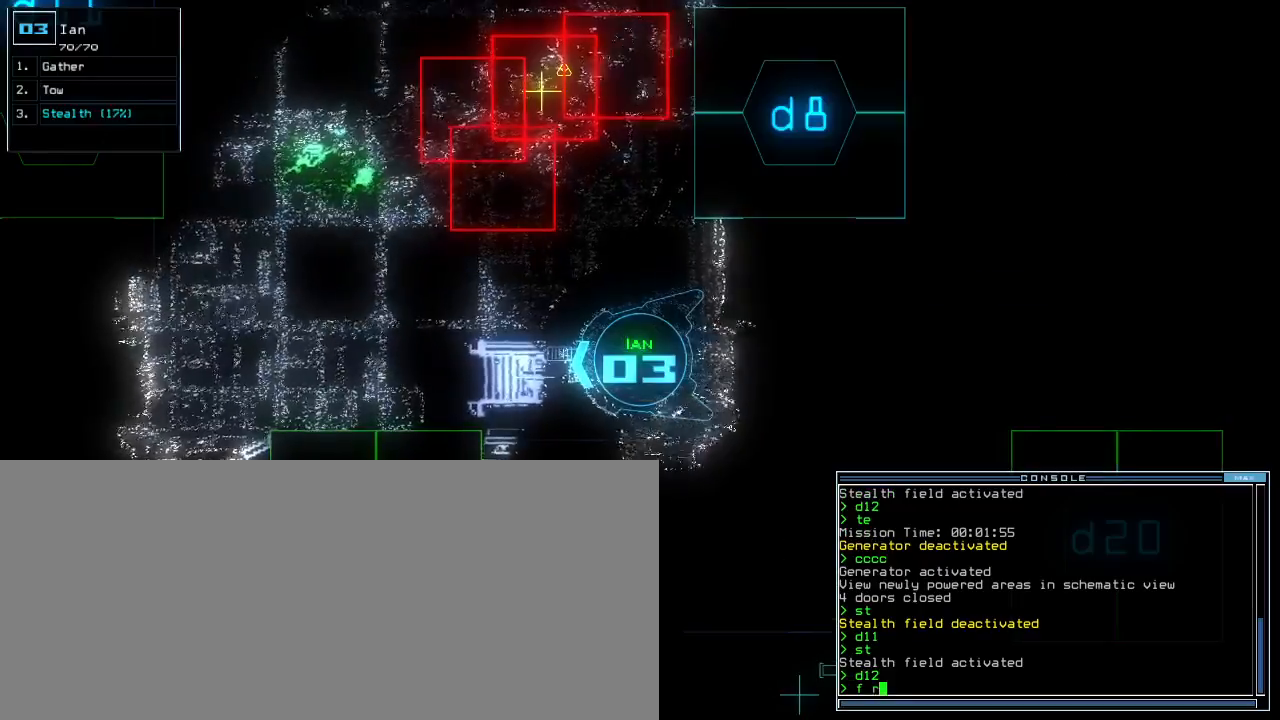
{"keys": ["return"], "events": [[400, "6", "down"], [450, "return", "down"], [500, "6", "up"]]}
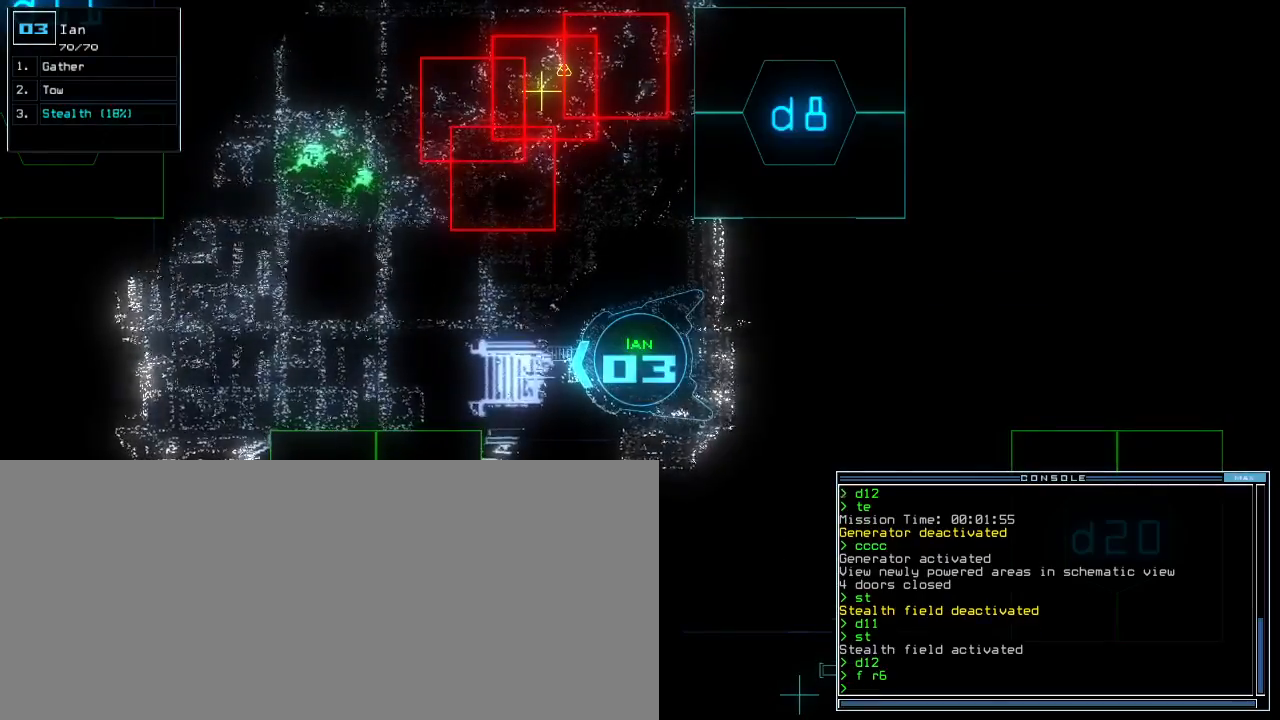
{"keys": [], "events": [[17, "return", "up"]]}
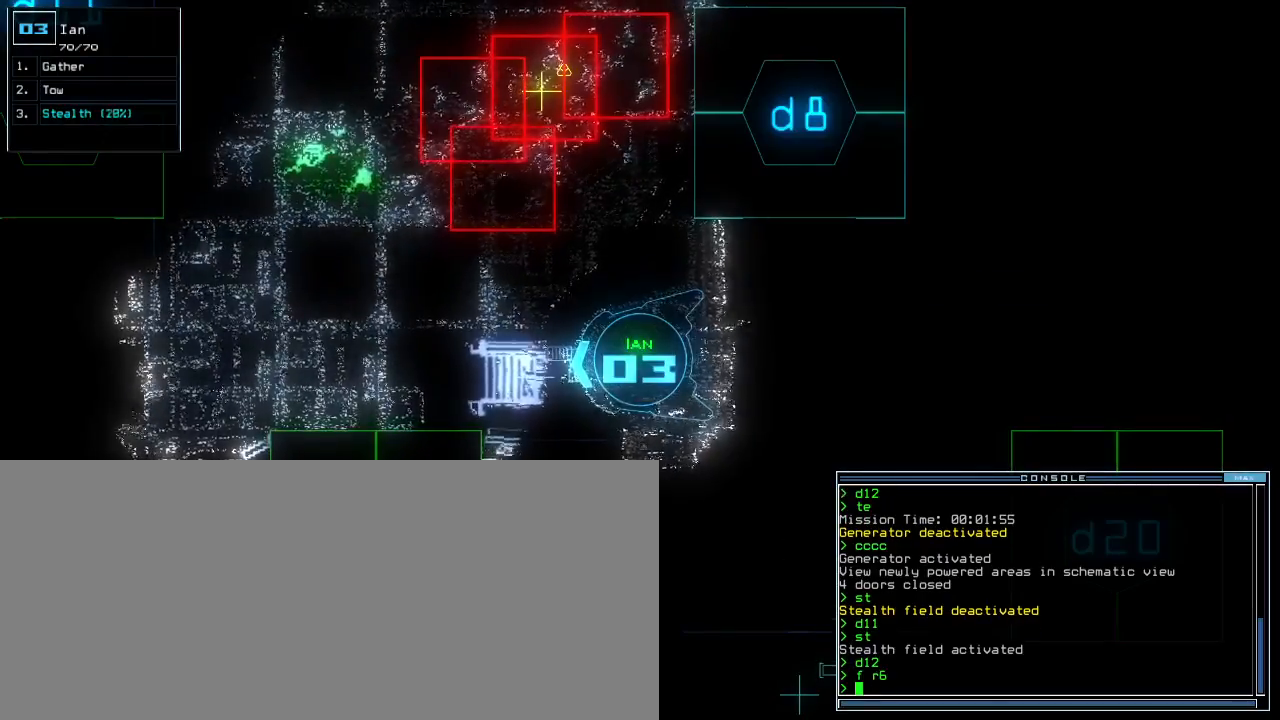
{"keys": [], "events": []}
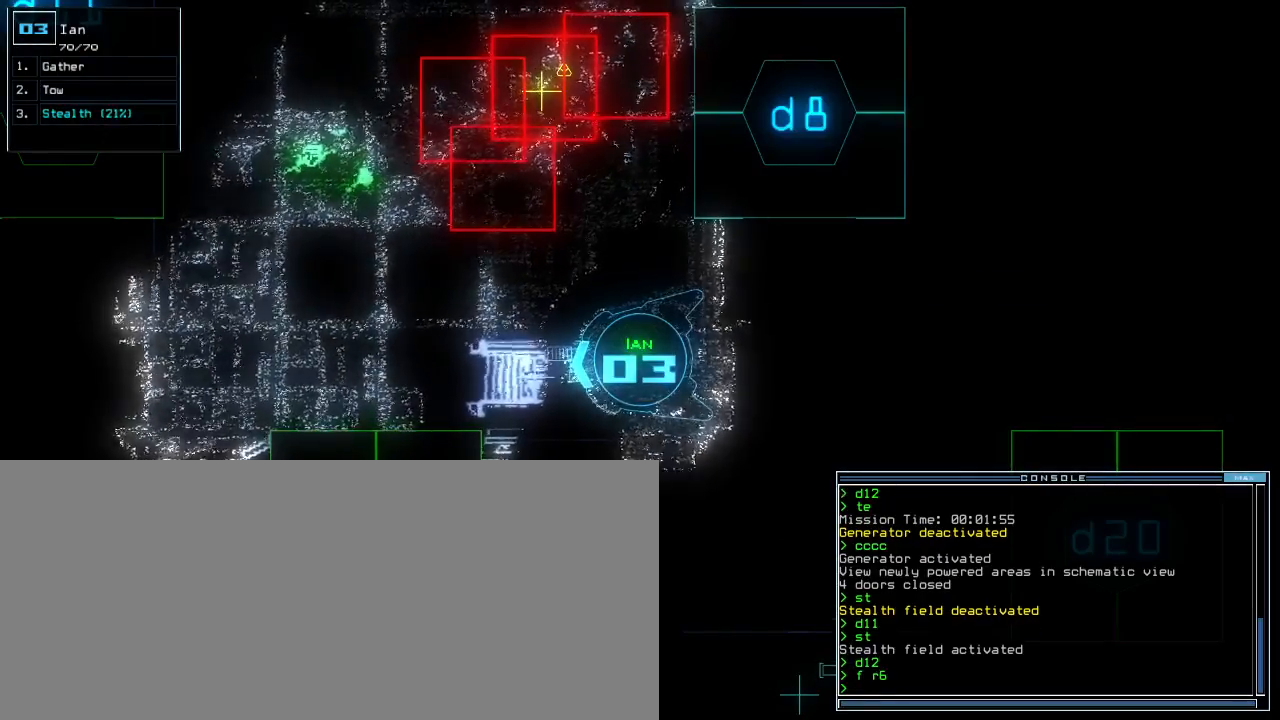
{"keys": [], "events": []}
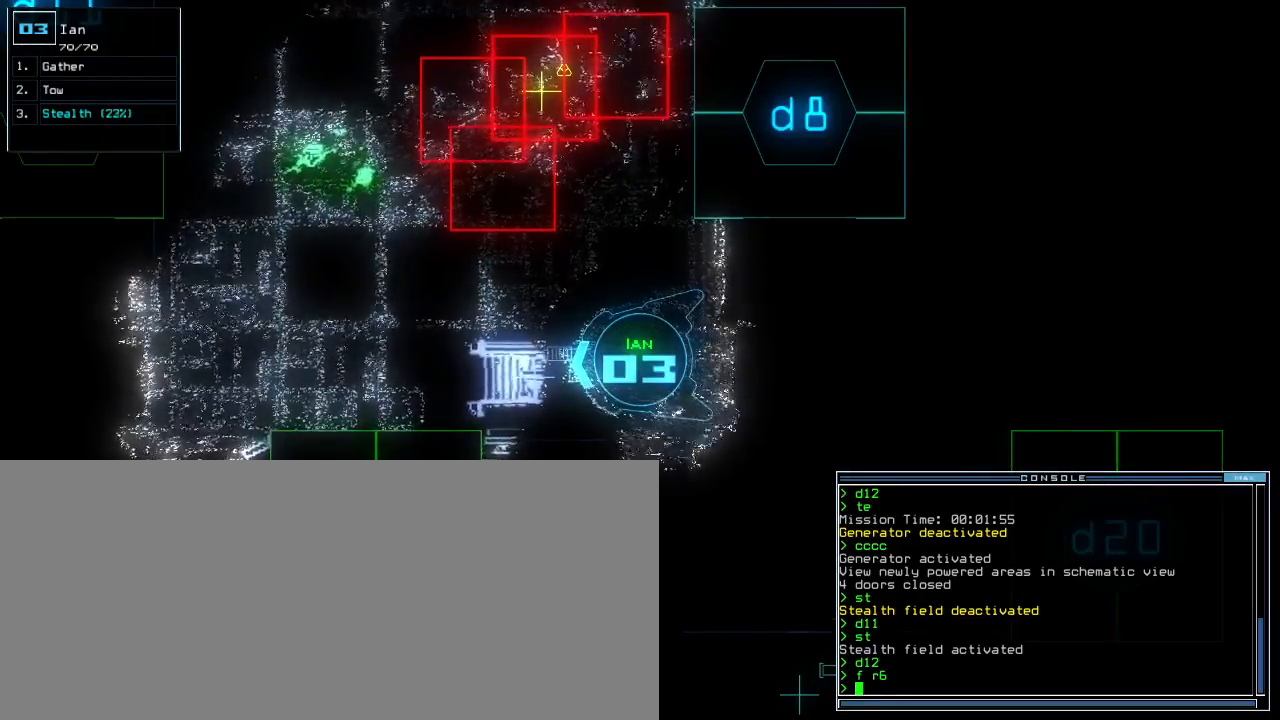
{"keys": [], "events": []}
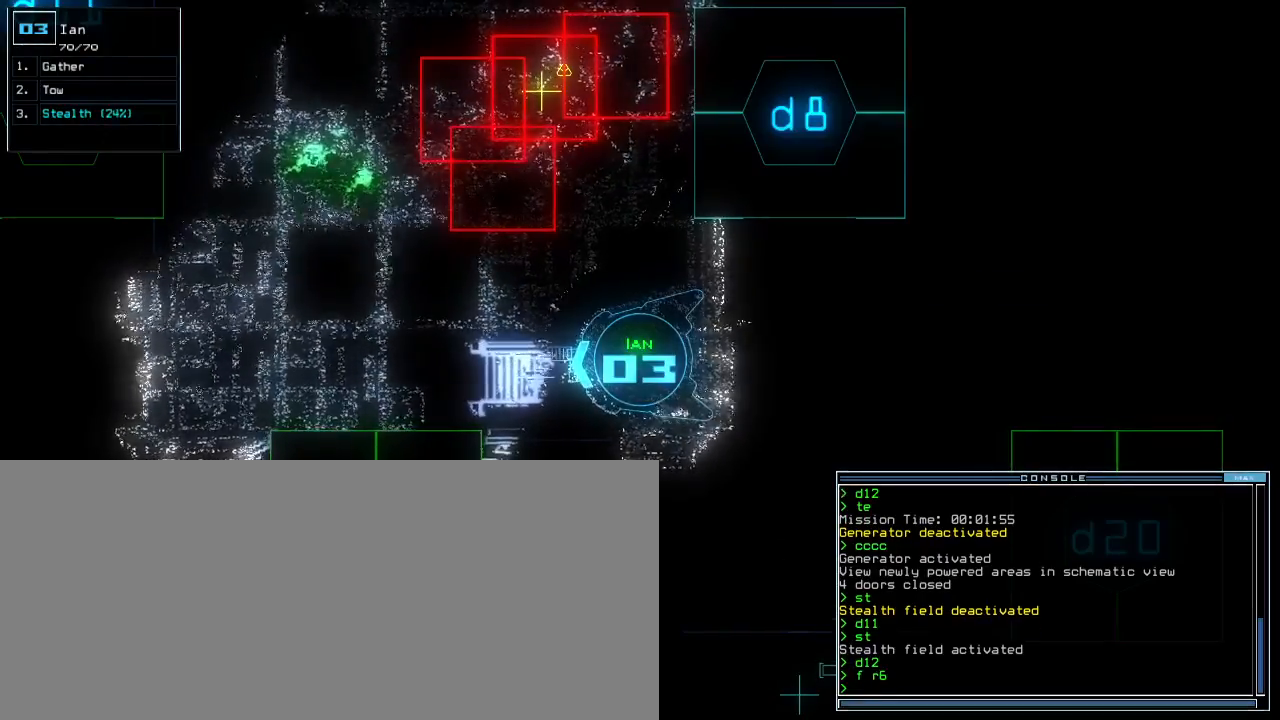
{"keys": [], "events": []}
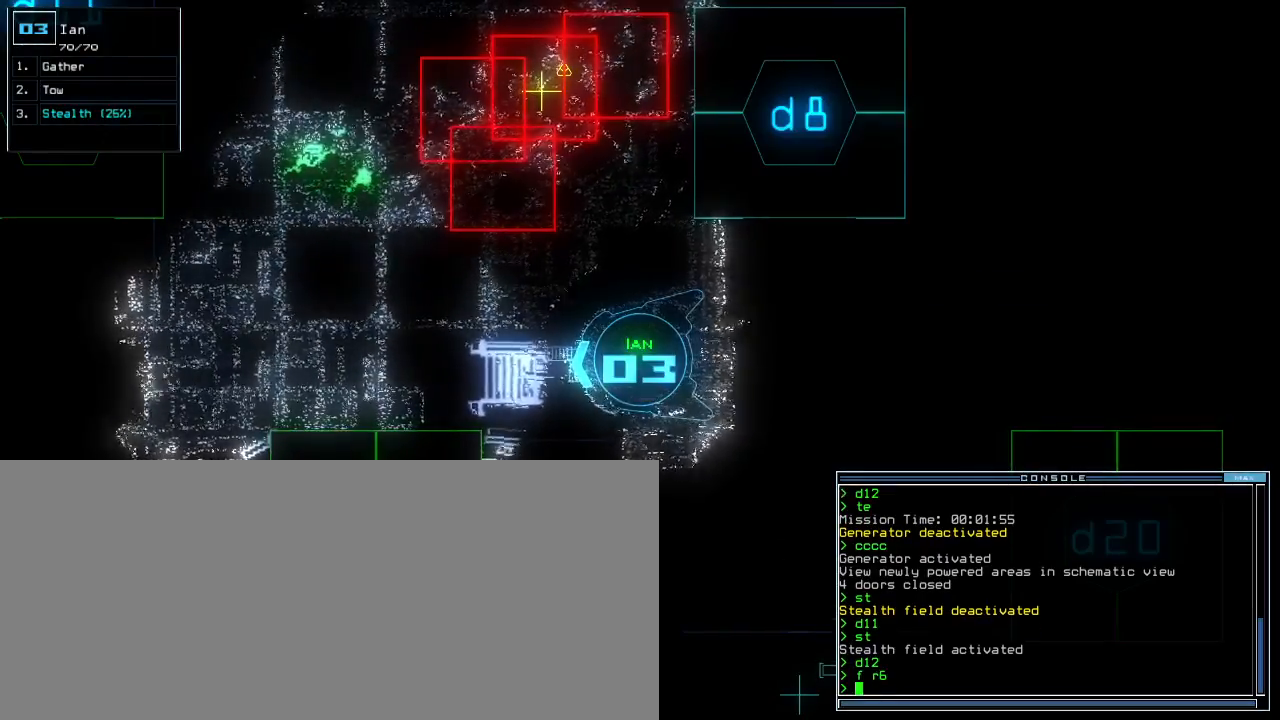
{"keys": [], "events": []}
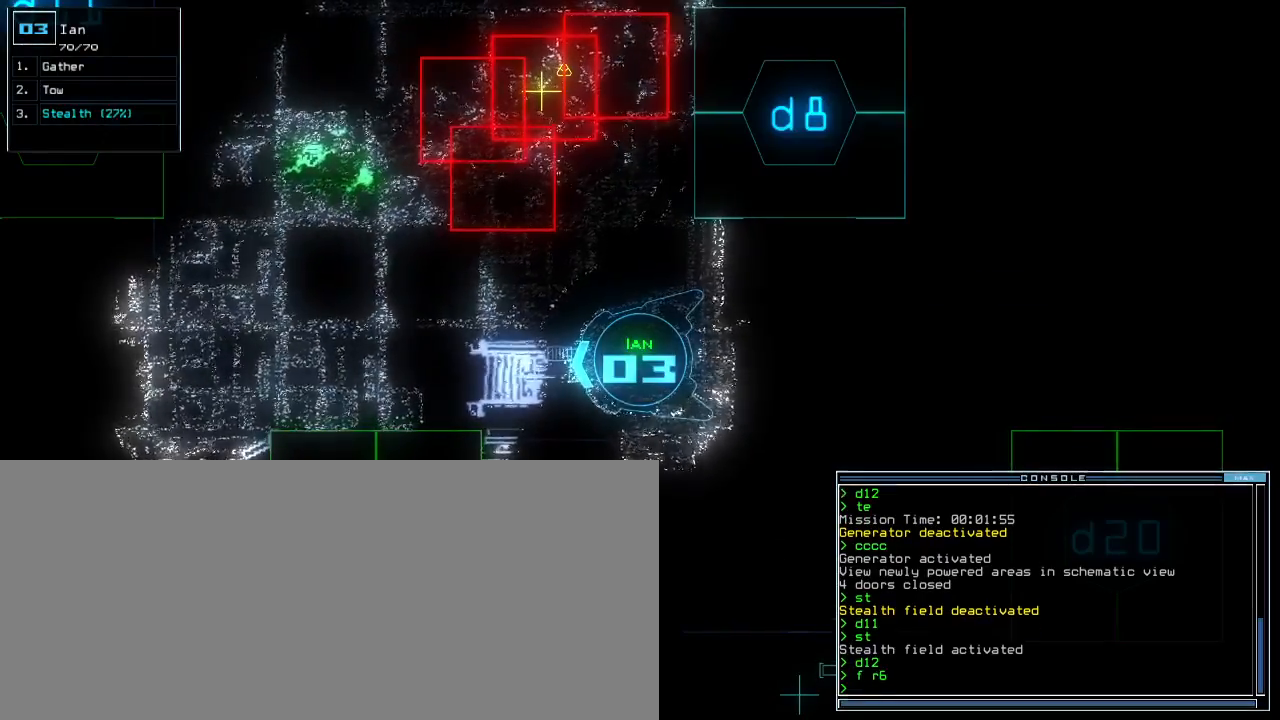
{"keys": [], "events": []}
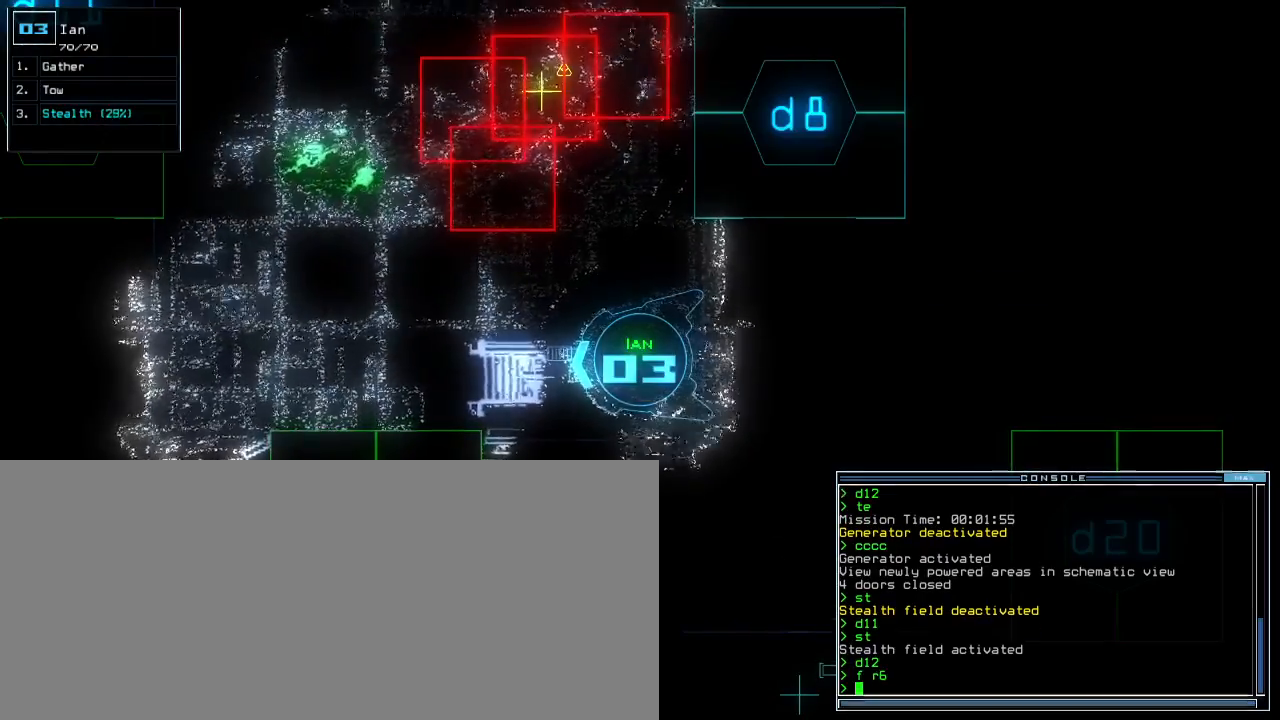
{"keys": [], "events": []}